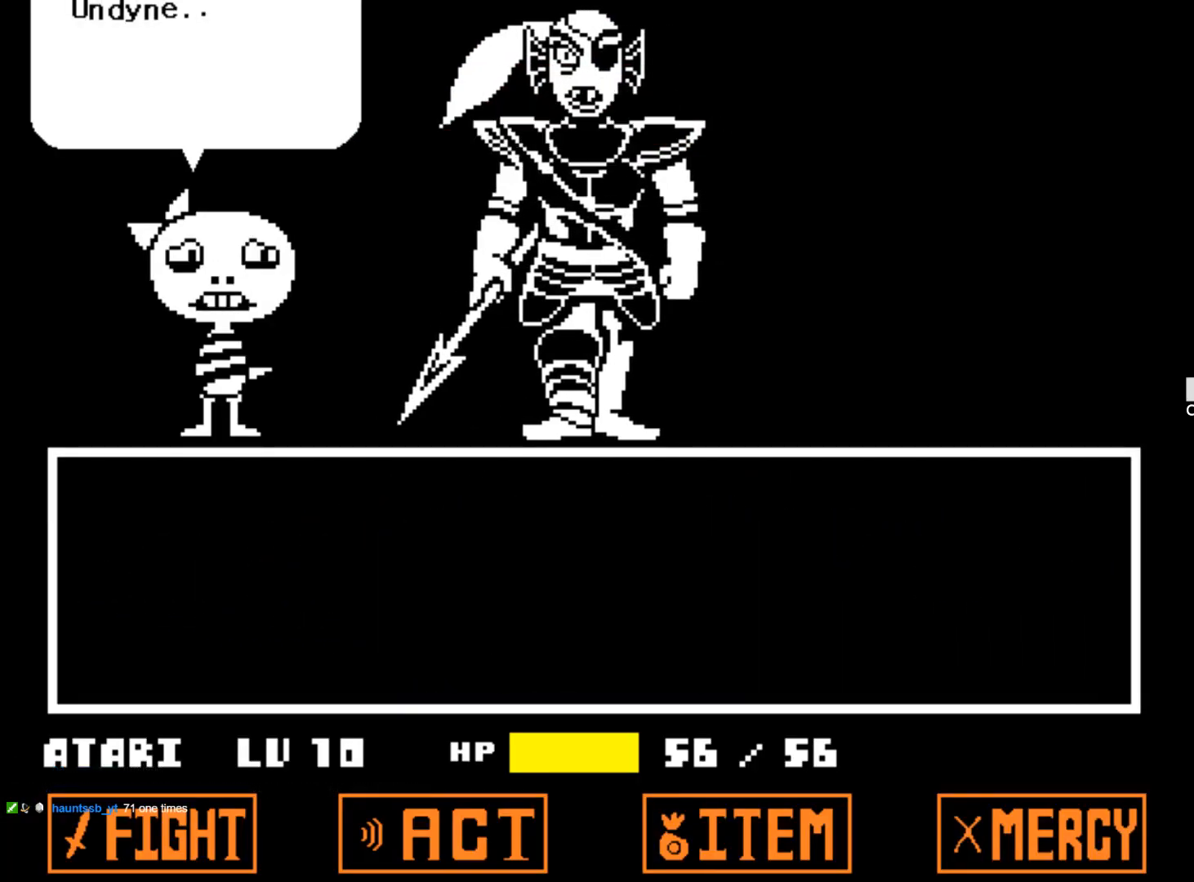
Gameplay with keyboard; each line is a JSON object with the keys held at the frame after it. "events" lists presses ("down") and releases ("up") of "1", "2", "3", "4", "5", "6", "7", "a", "alt", "b", "c", "caps_lock", "ctrl", "d", "down", "e", "f", "g", "h", "left", "n", "q", "r", "right", "s", "shift", "space", "super", "t", "tab", "tilde", "u", "up", "v", "w", "x", "y" and "z" between this image and that frame as [ms after this image, input, new state], when the widget could be followed in between. No other keys are recorded. Mouse input is not recorded.
{"keys": ["left"], "events": [[84, "up", "down"], [167, "up", "up"], [267, "down", "down"], [400, "down", "up"], [450, "left", "down"]]}
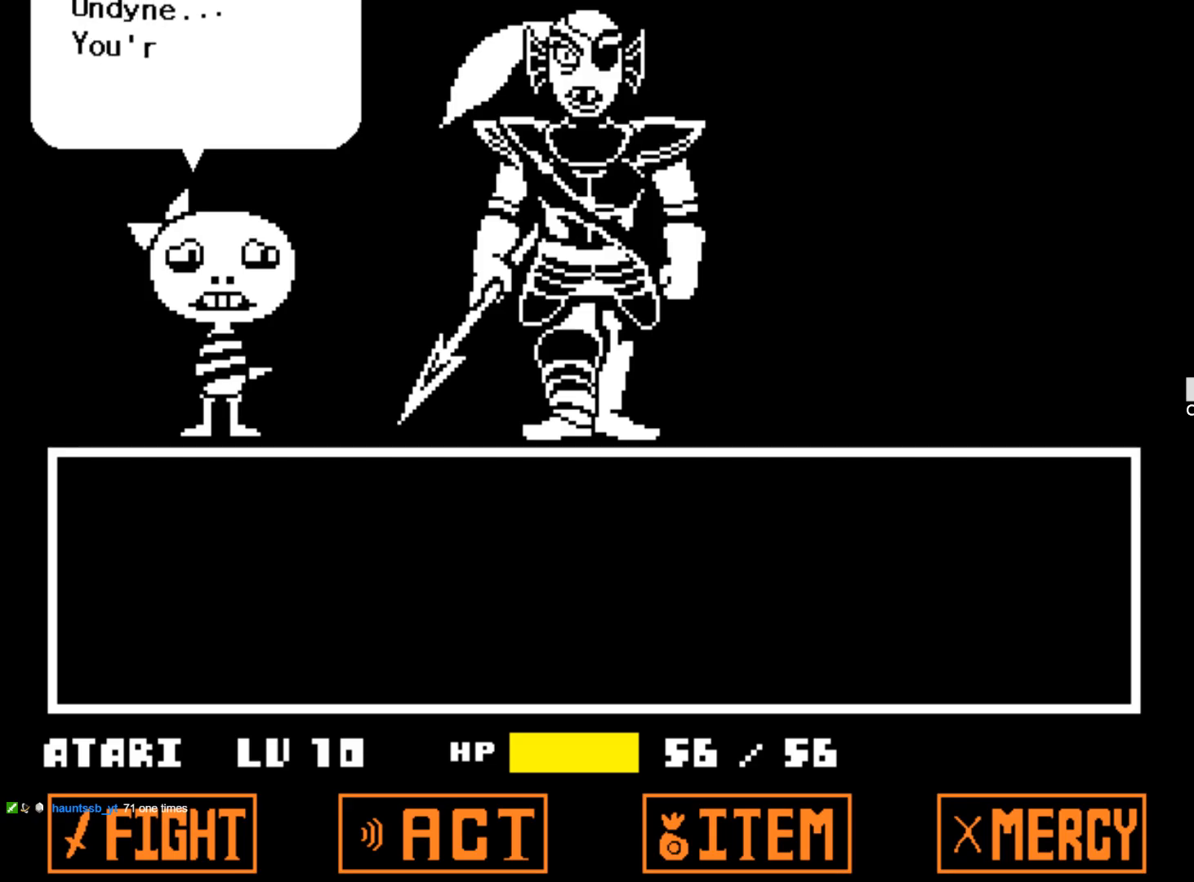
{"keys": ["z"], "events": [[50, "left", "up"], [50, "right", "down"], [184, "right", "up"], [284, "z", "down"], [367, "z", "up"], [417, "z", "down"]]}
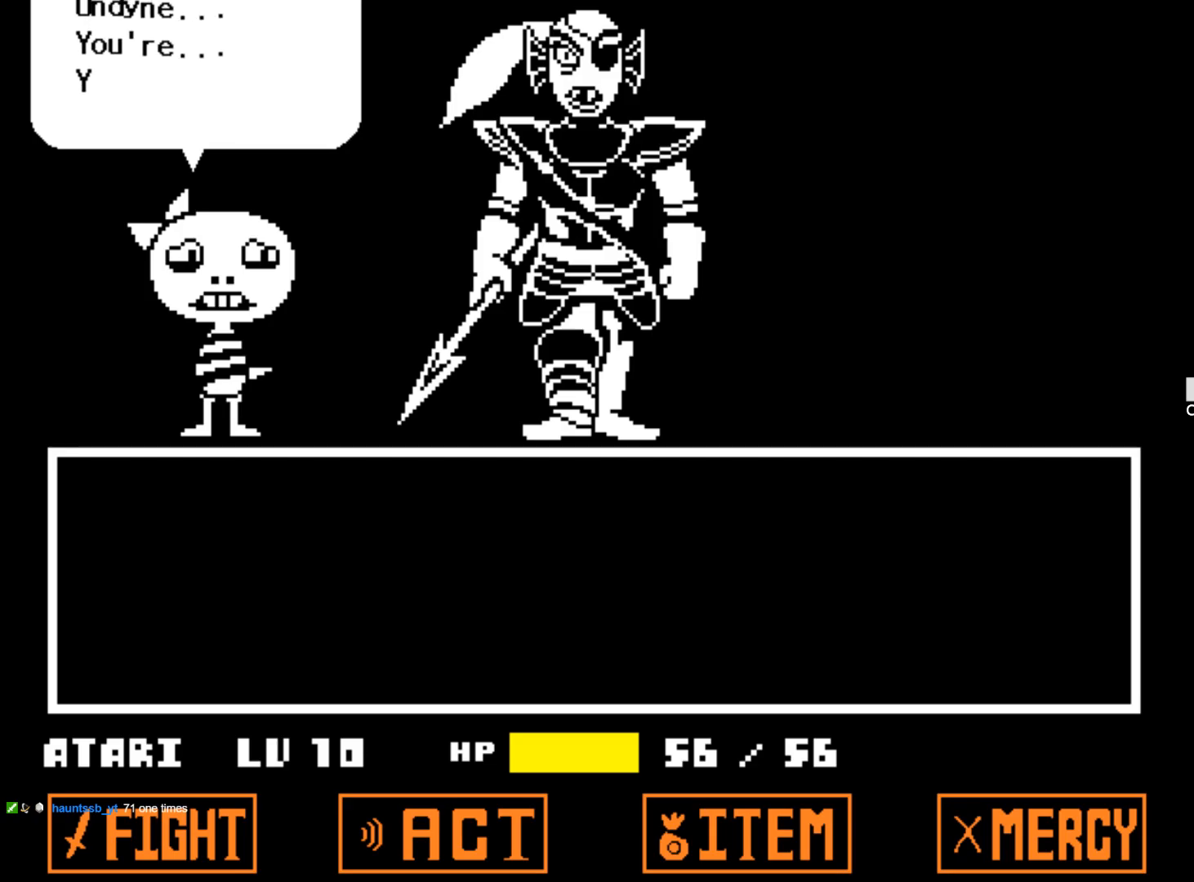
{"keys": ["x", "z"], "events": [[67, "z", "up"], [117, "x", "down"], [117, "z", "down"], [200, "x", "up"], [200, "z", "up"], [300, "x", "down"], [300, "z", "down"], [384, "x", "up"], [384, "z", "up"], [434, "x", "down"], [434, "z", "down"]]}
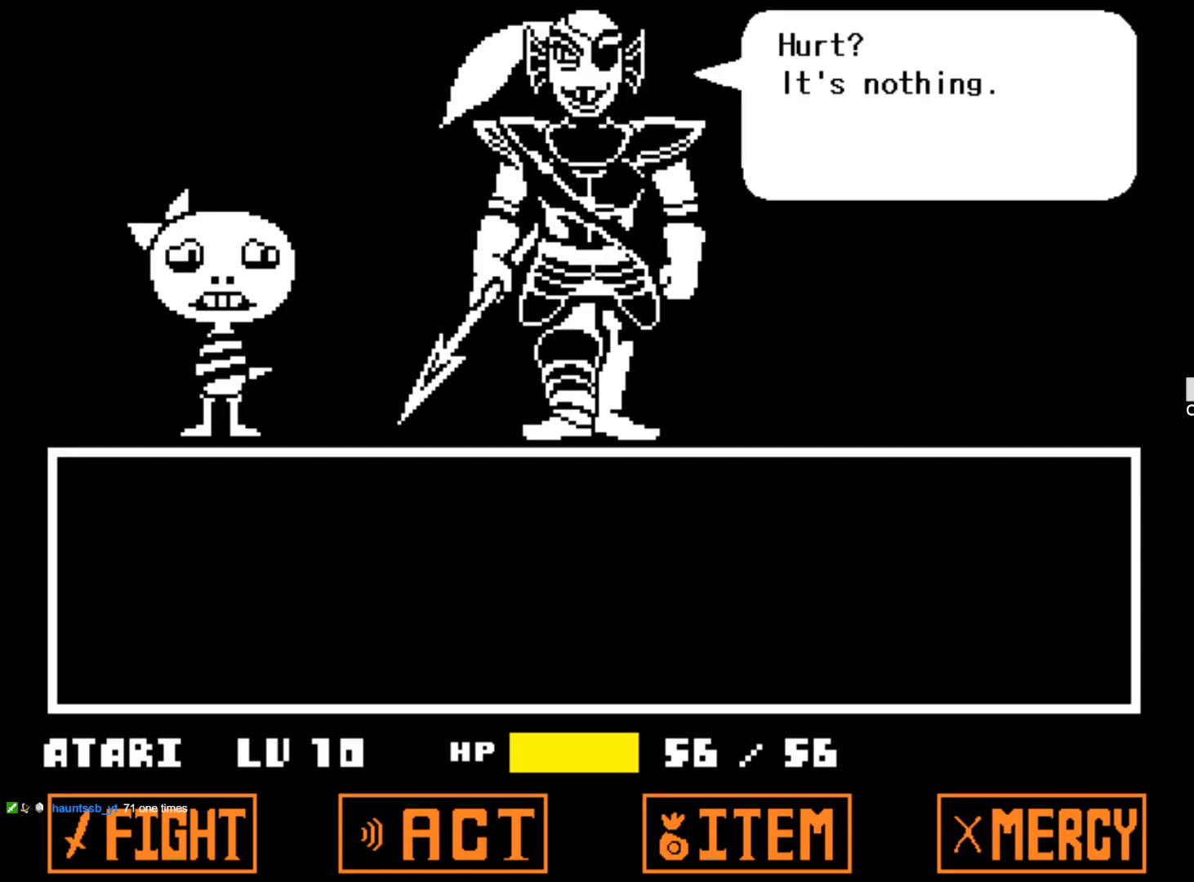
{"keys": ["z"], "events": [[34, "x", "up"], [34, "z", "up"], [117, "x", "down"], [117, "z", "down"], [217, "x", "up"], [217, "z", "up"], [267, "x", "down"], [267, "z", "down"], [367, "x", "up"], [367, "z", "up"], [450, "x", "down"], [450, "z", "down"], [500, "x", "up"]]}
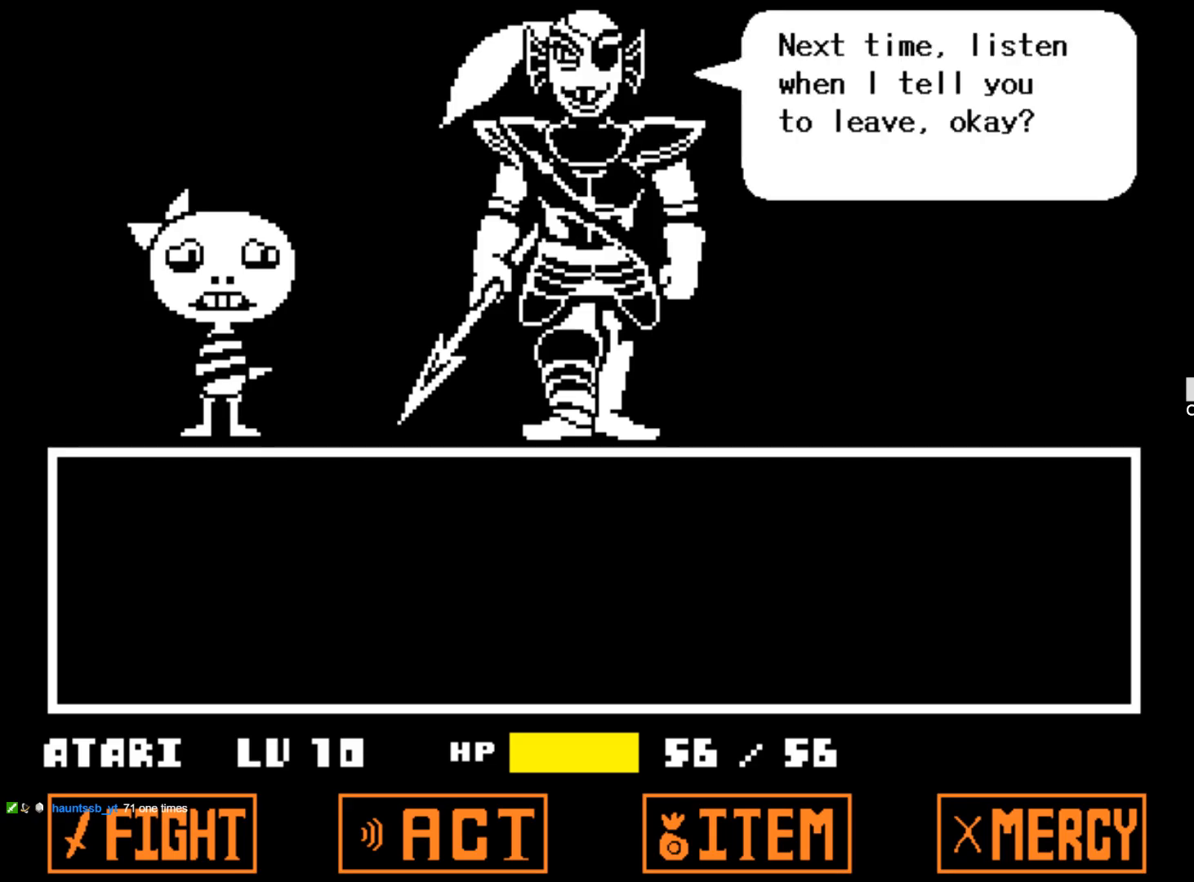
{"keys": ["x", "z"], "events": [[50, "z", "up"], [100, "x", "down"], [100, "z", "down"], [184, "x", "up"], [184, "z", "up"], [284, "x", "down"], [284, "z", "down"], [367, "x", "up"], [367, "z", "up"], [417, "x", "down"], [417, "z", "down"]]}
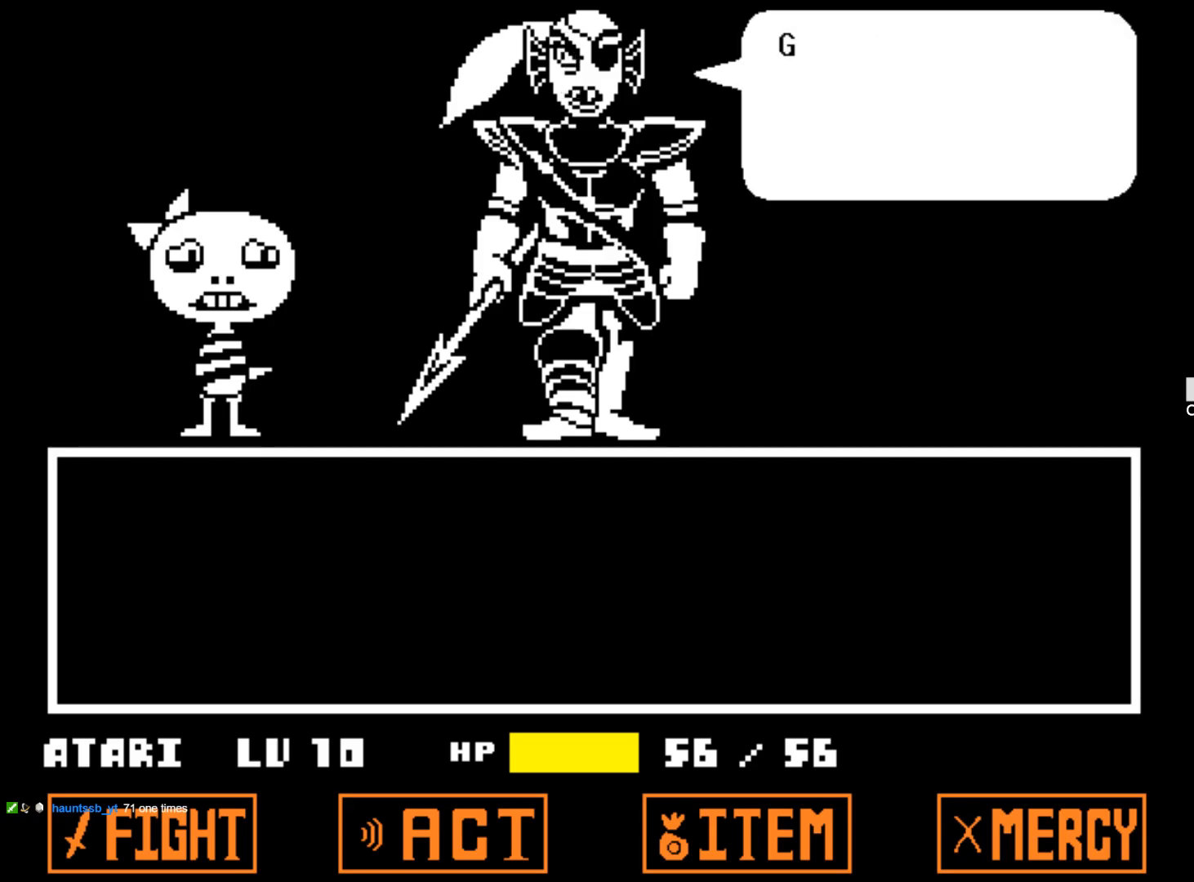
{"keys": ["x", "z"], "events": [[17, "x", "up"], [17, "z", "up"], [117, "x", "down"], [117, "z", "down"], [200, "x", "up"], [200, "z", "up"], [250, "x", "down"], [250, "z", "down"], [384, "x", "up"], [384, "z", "up"], [434, "x", "down"], [434, "z", "down"]]}
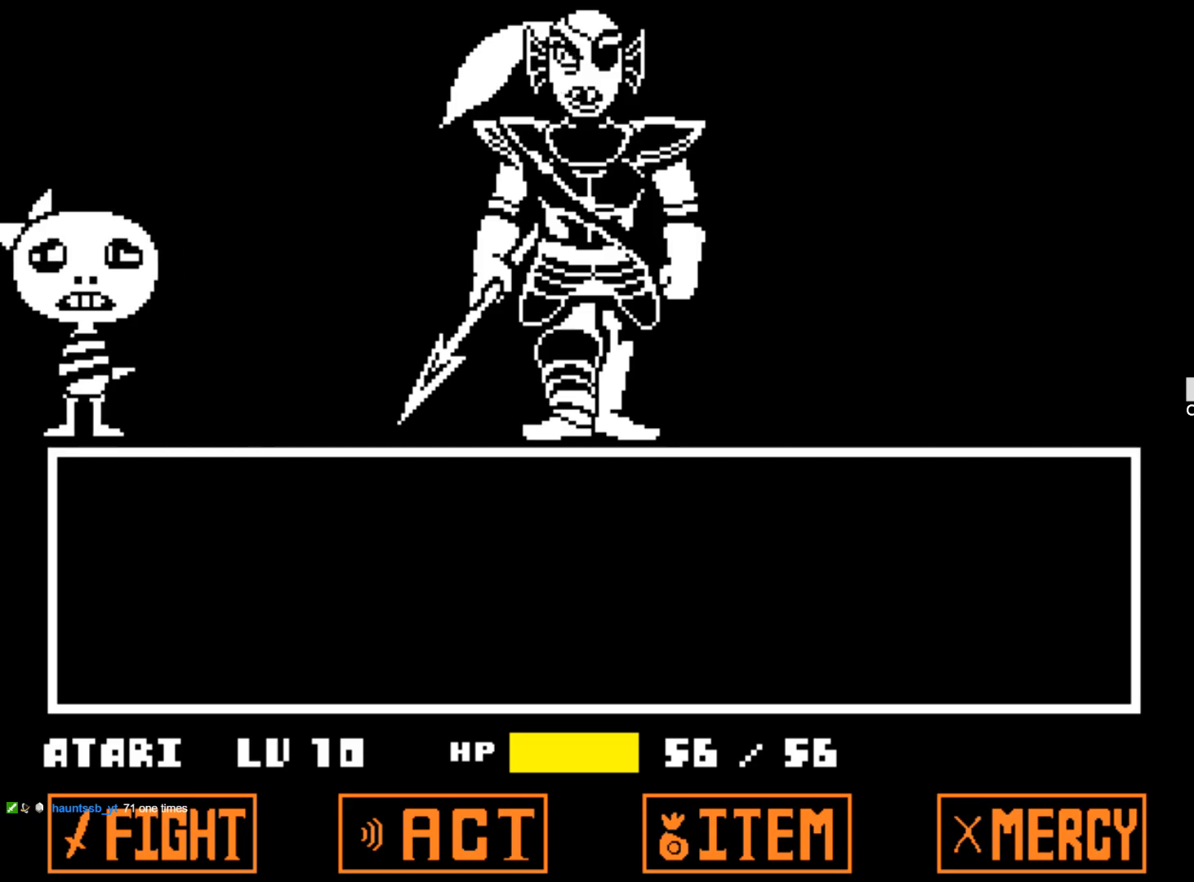
{"keys": ["x", "z"], "events": [[34, "x", "up"], [34, "z", "up"], [134, "x", "down"], [134, "z", "down"], [217, "x", "up"], [217, "z", "up"], [267, "x", "down"], [267, "z", "down"], [400, "x", "up"], [400, "z", "up"], [450, "x", "down"], [450, "z", "down"]]}
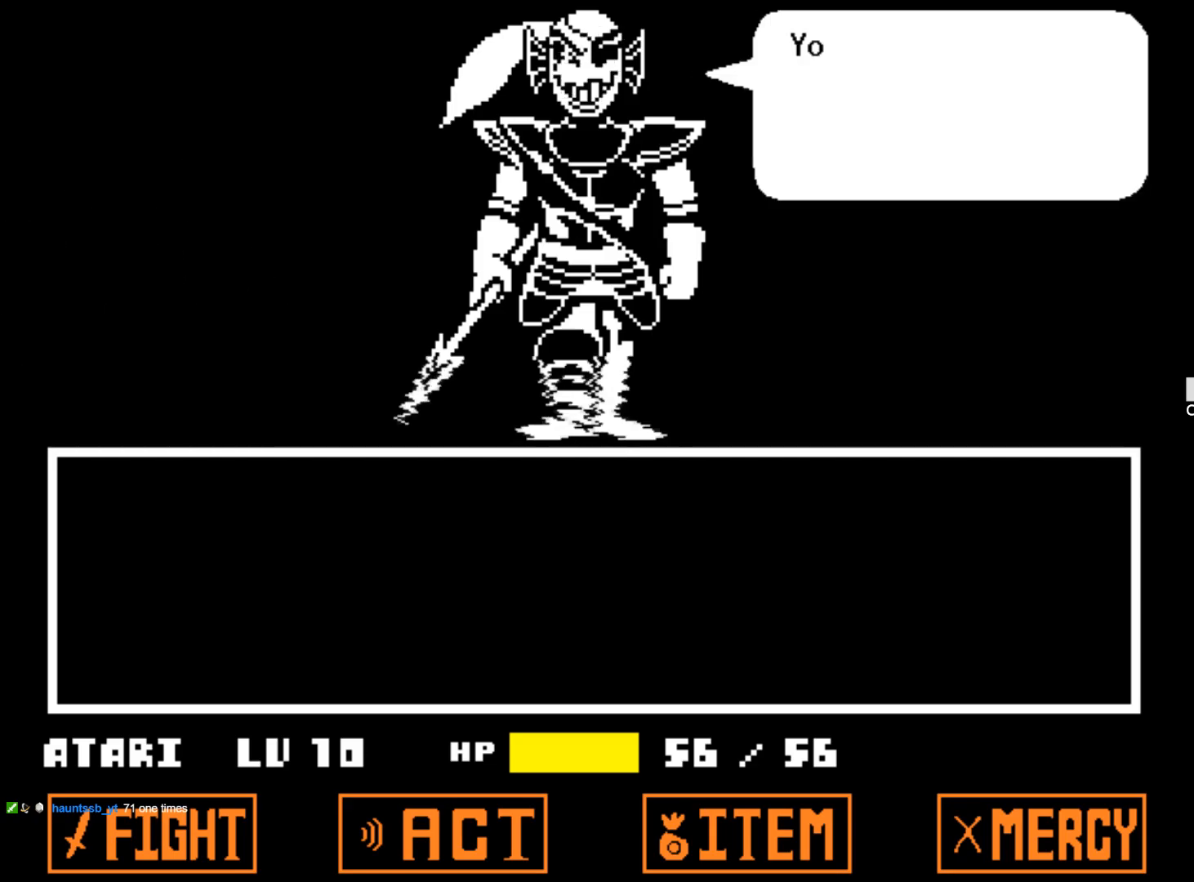
{"keys": [], "events": [[50, "x", "up"], [50, "z", "up"], [150, "x", "down"], [150, "z", "down"], [234, "x", "up"], [234, "z", "up"], [334, "x", "down"], [334, "z", "down"], [417, "x", "up"], [417, "z", "up"]]}
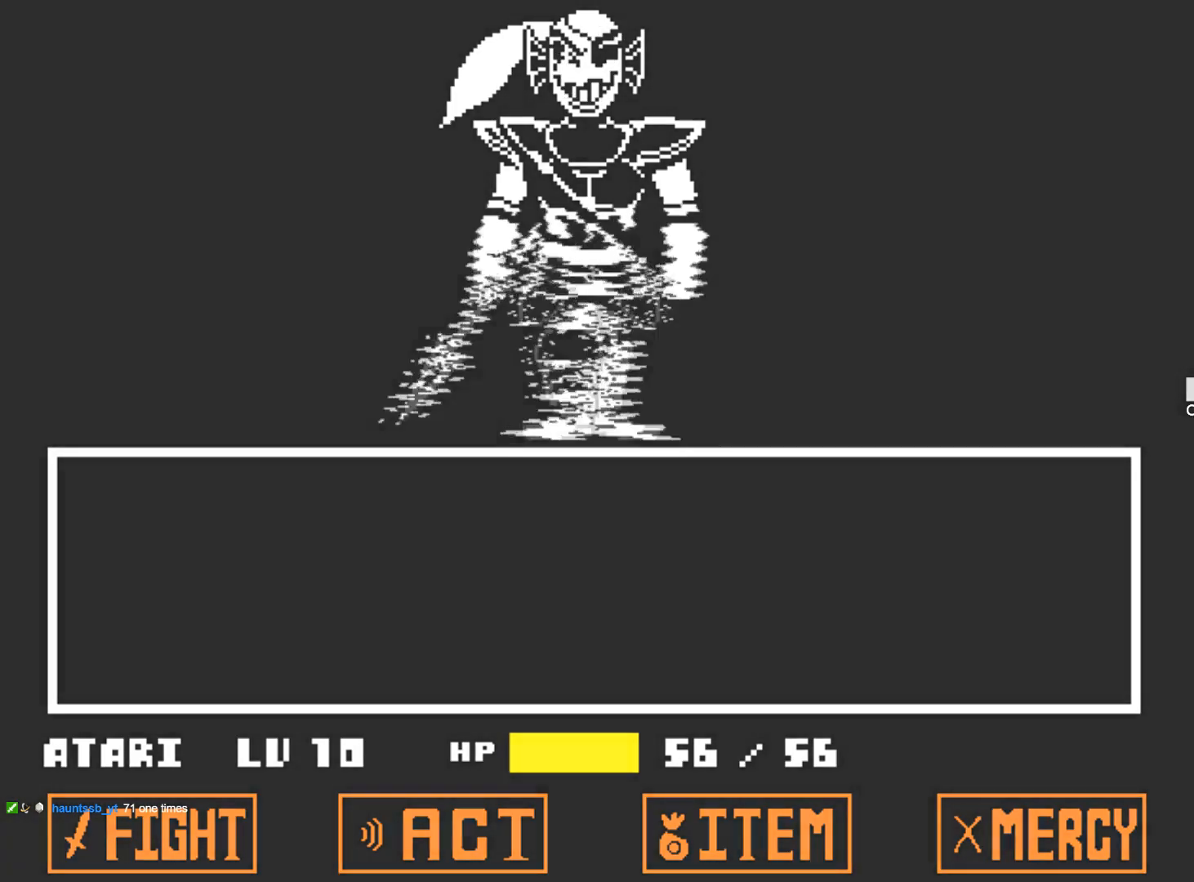
{"keys": ["z"], "events": [[17, "x", "down"], [17, "z", "down"], [117, "x", "up"], [117, "z", "up"], [200, "x", "down"], [200, "z", "down"], [300, "x", "up"], [300, "z", "up"], [384, "x", "down"], [384, "z", "down"], [484, "x", "up"]]}
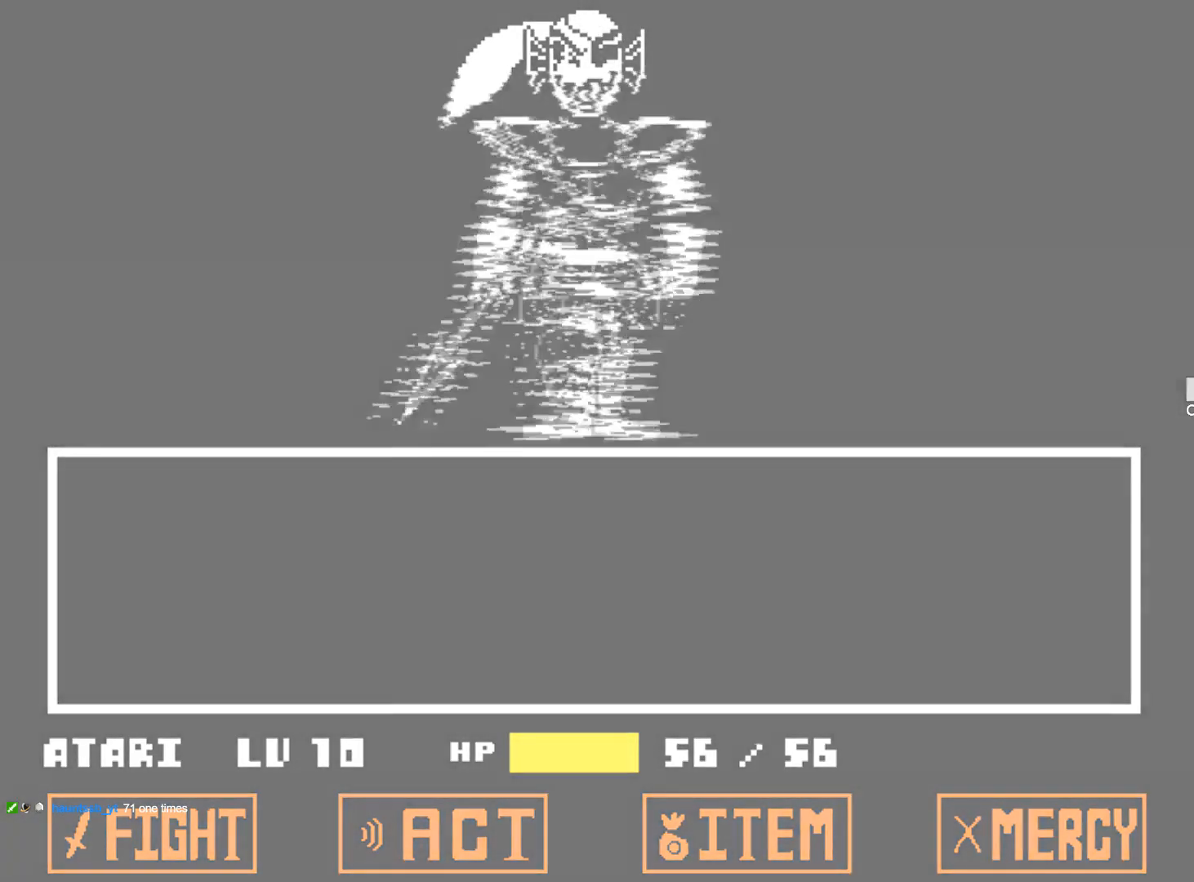
{"keys": ["x", "z"], "events": [[34, "z", "up"], [84, "x", "down"], [84, "z", "down"], [217, "x", "up"], [217, "z", "up"], [267, "x", "down"], [267, "z", "down"], [367, "x", "up"], [400, "z", "up"], [450, "x", "down"], [450, "z", "down"]]}
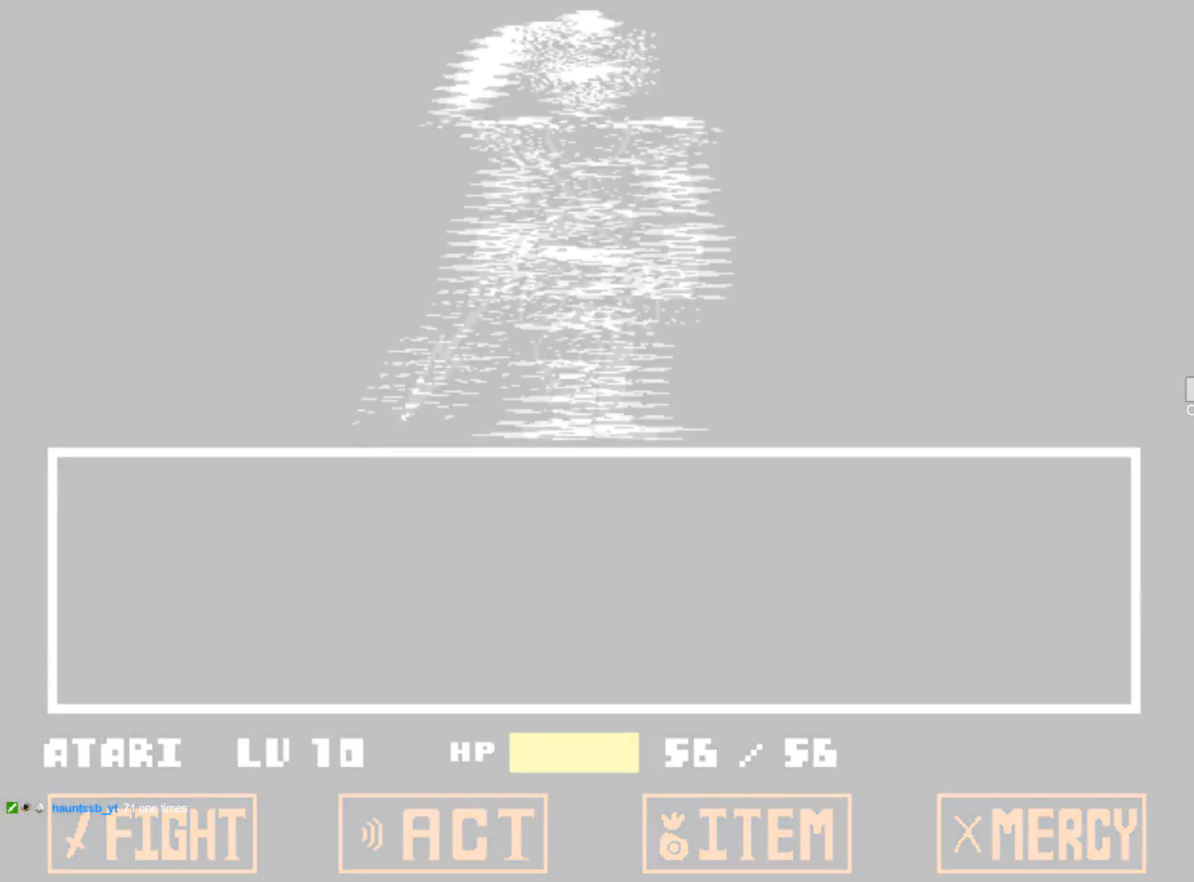
{"keys": [], "events": [[50, "x", "up"], [100, "z", "up"], [134, "x", "down"], [134, "z", "down"], [284, "x", "up"], [284, "z", "up"], [334, "z", "down"], [384, "x", "down"], [467, "x", "up"], [467, "z", "up"]]}
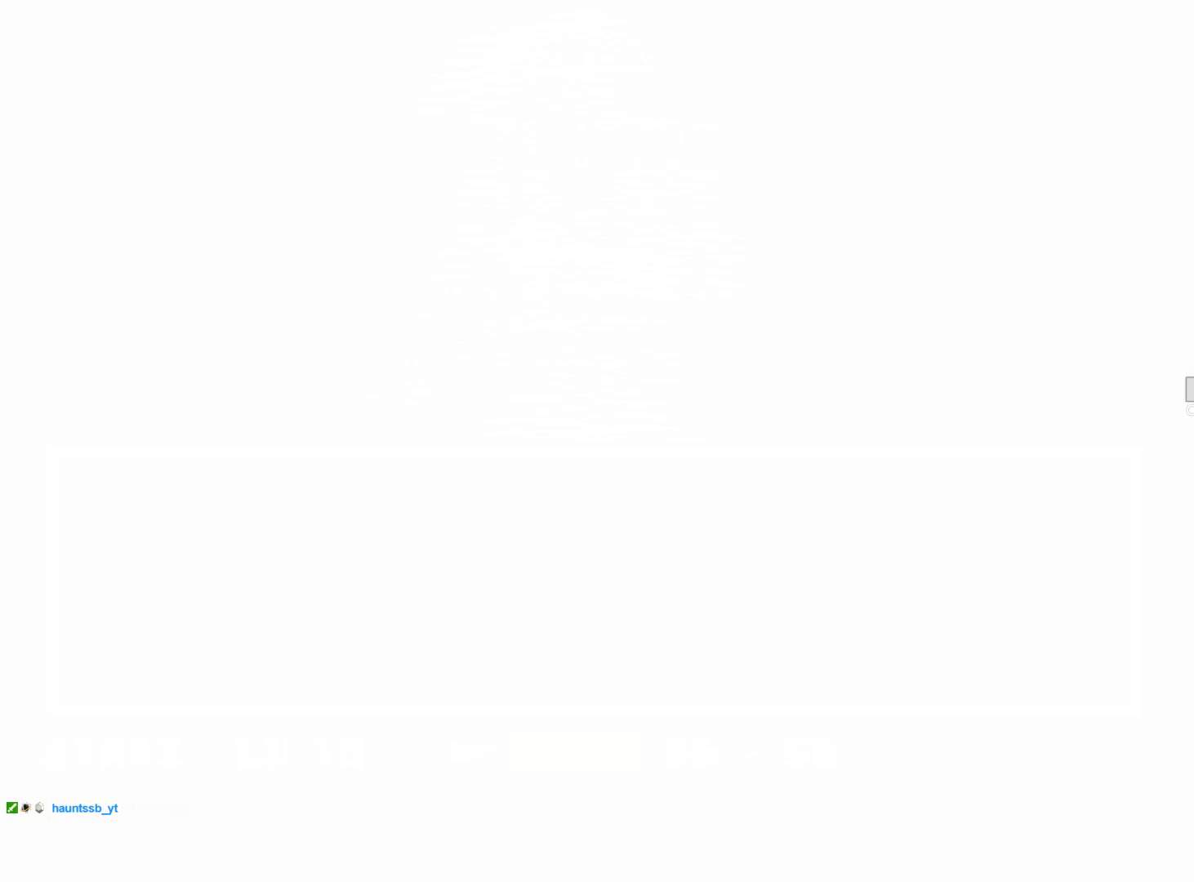
{"keys": ["x", "z"], "events": [[67, "x", "down"], [67, "z", "down"], [150, "x", "up"], [150, "z", "up"], [250, "x", "down"], [250, "z", "down"], [384, "x", "up"], [384, "z", "up"], [484, "x", "down"], [484, "z", "down"]]}
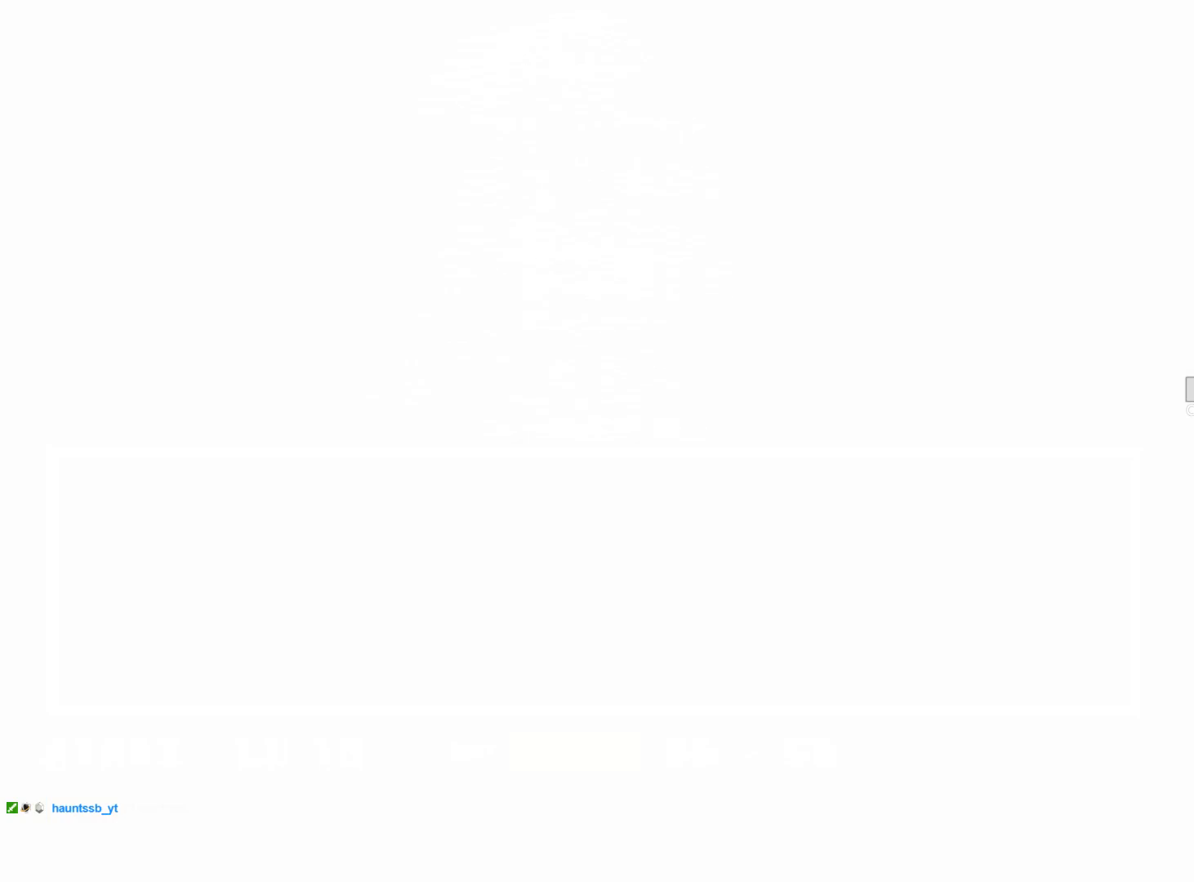
{"keys": [], "events": [[84, "x", "up"], [134, "z", "up"], [167, "x", "down"], [167, "z", "down"], [317, "x", "up"], [317, "z", "up"], [400, "x", "down"], [400, "z", "down"], [500, "x", "up"], [500, "z", "up"]]}
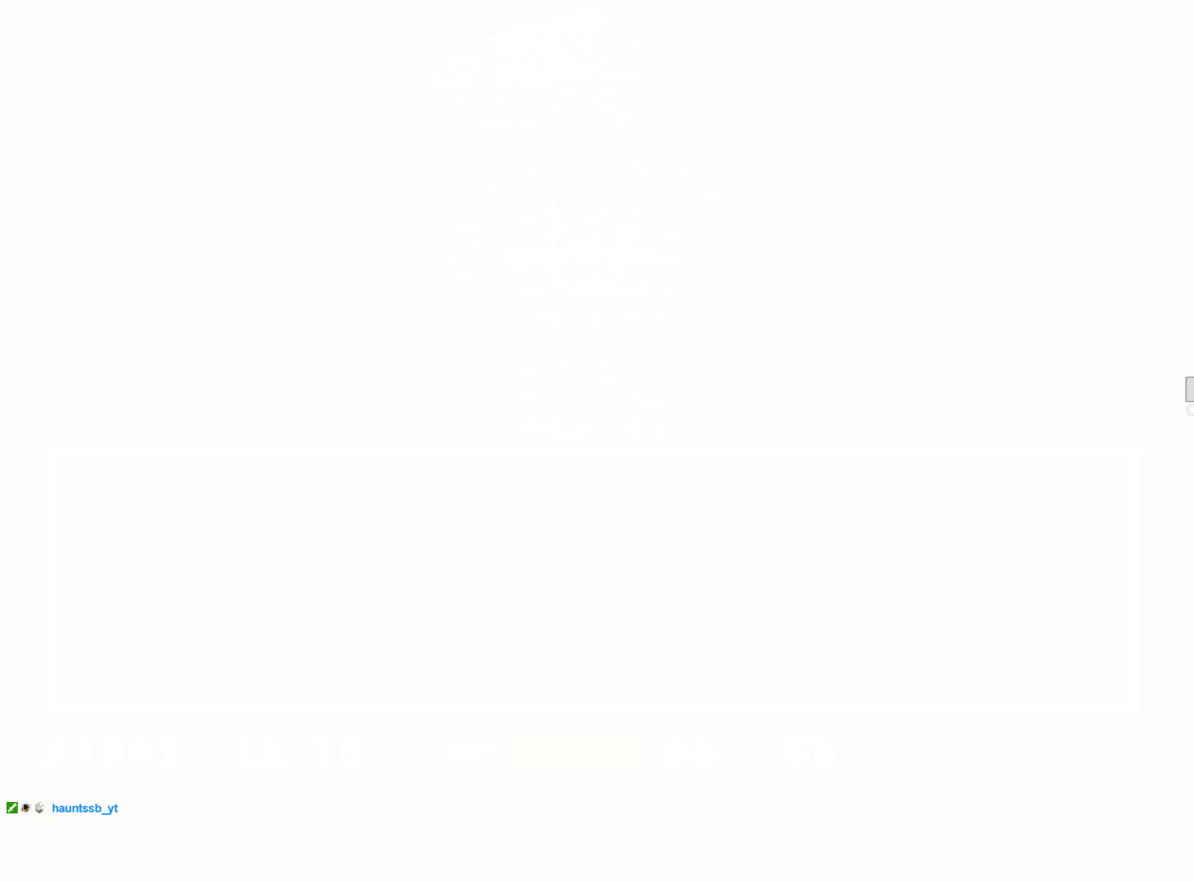
{"keys": [], "events": [[100, "x", "down"], [100, "z", "down"], [184, "x", "up"], [184, "z", "up"]]}
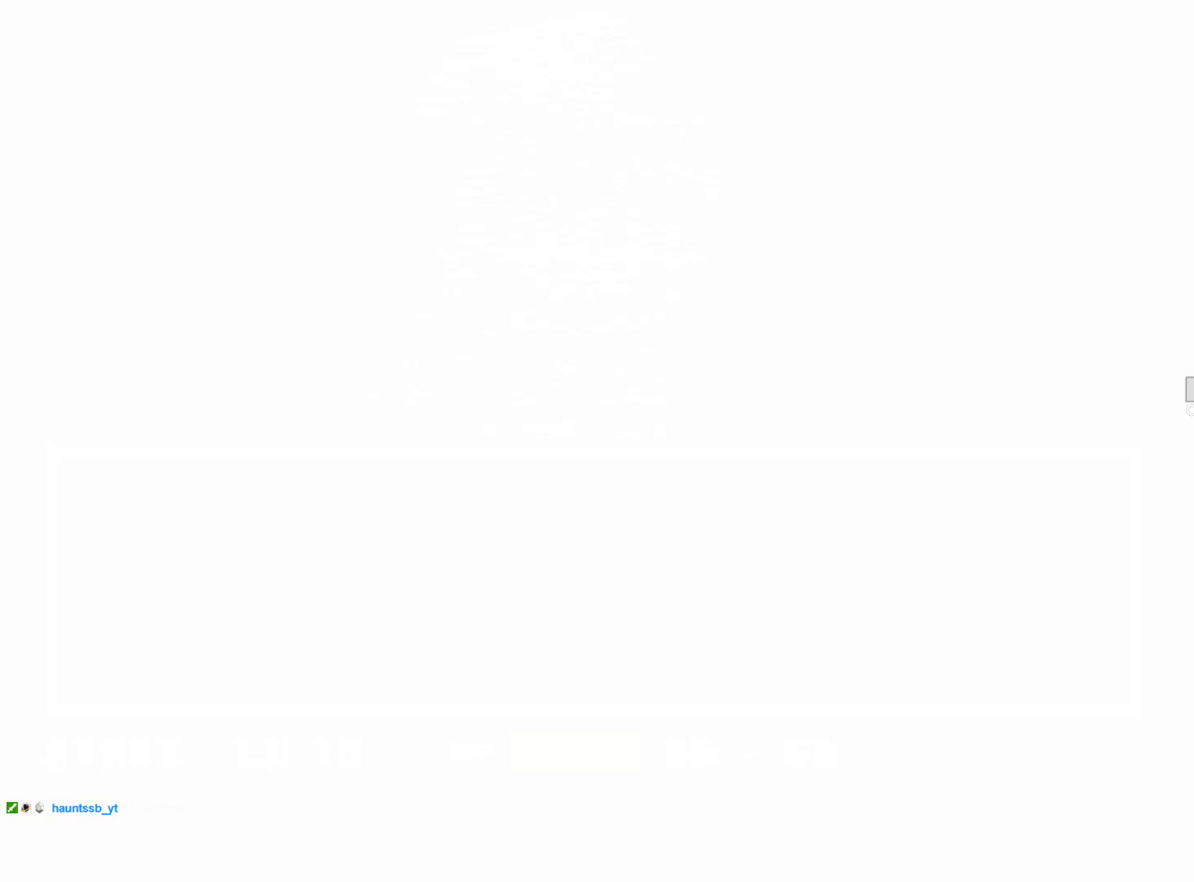
{"keys": [], "events": []}
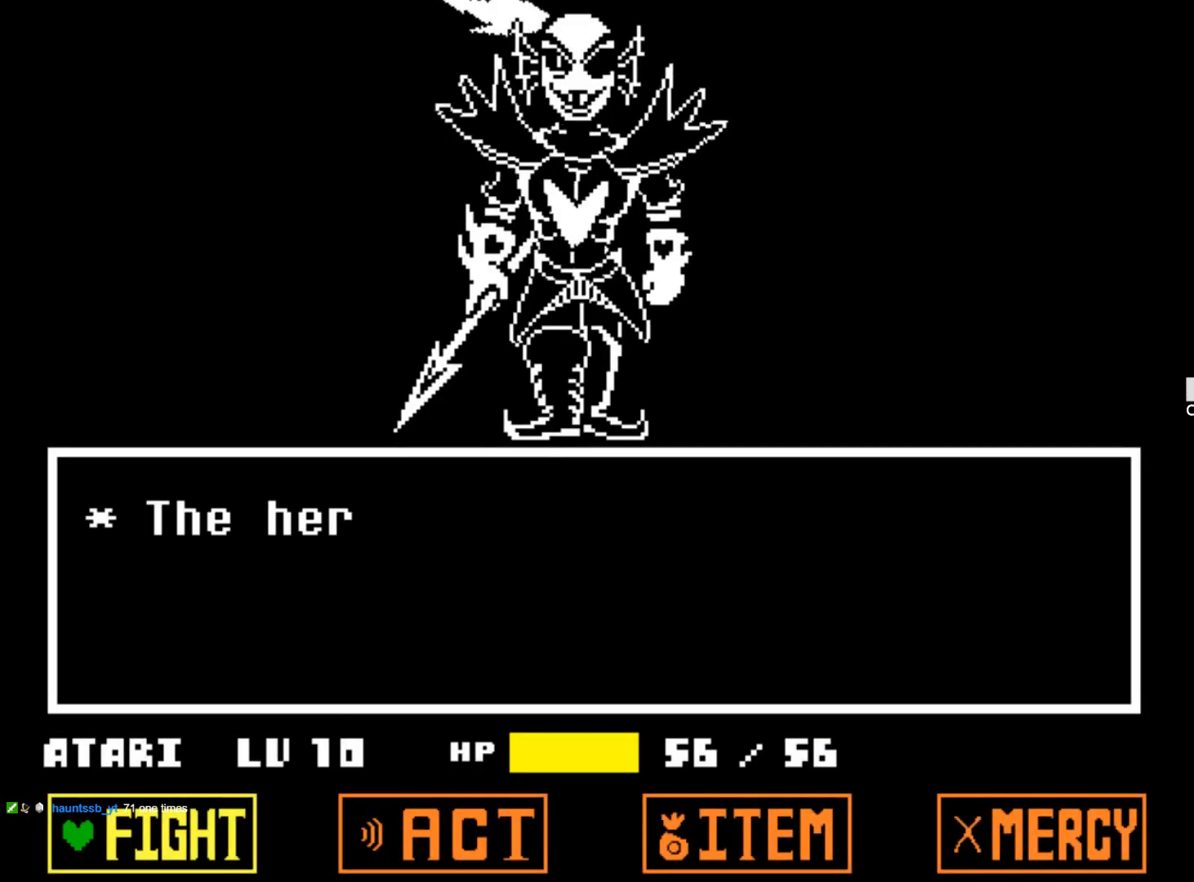
{"keys": ["z"], "events": [[317, "z", "down"], [450, "z", "up"], [500, "z", "down"]]}
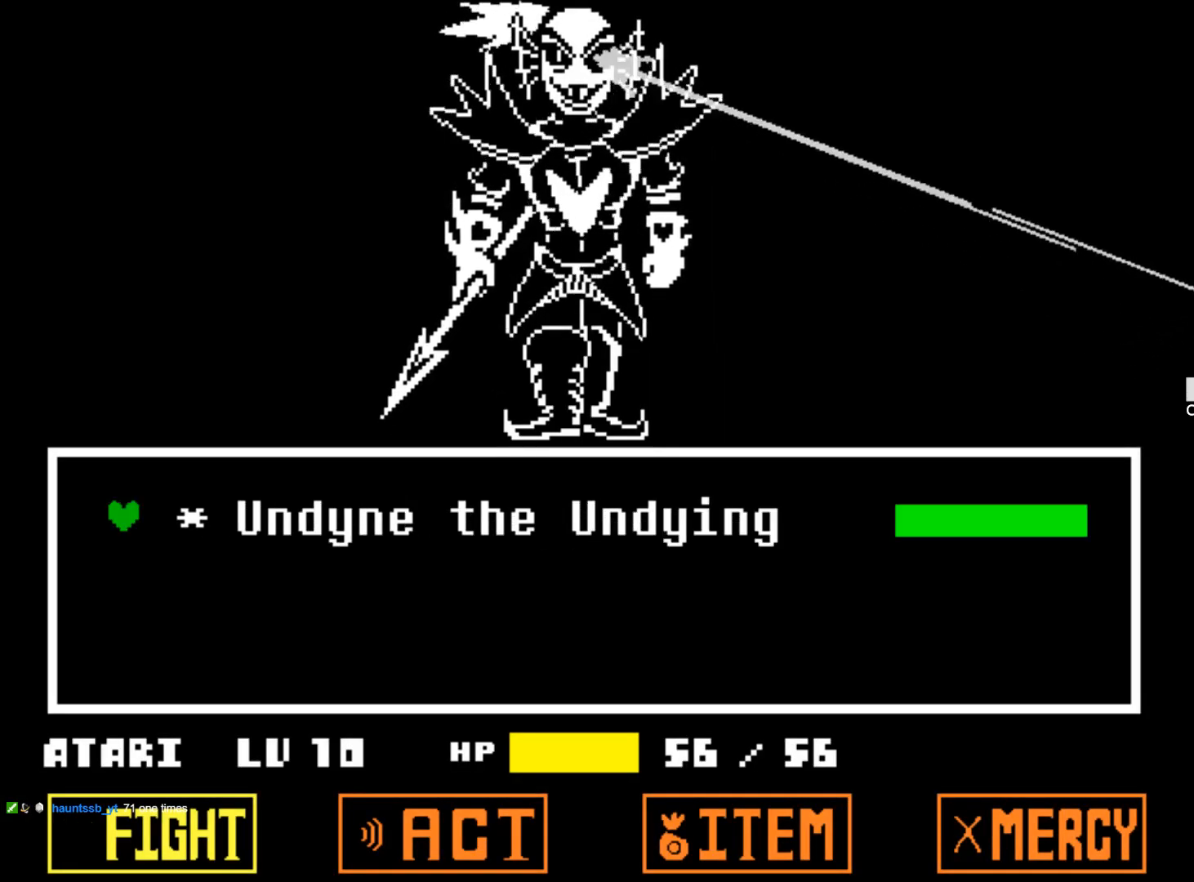
{"keys": [], "events": [[100, "z", "up"]]}
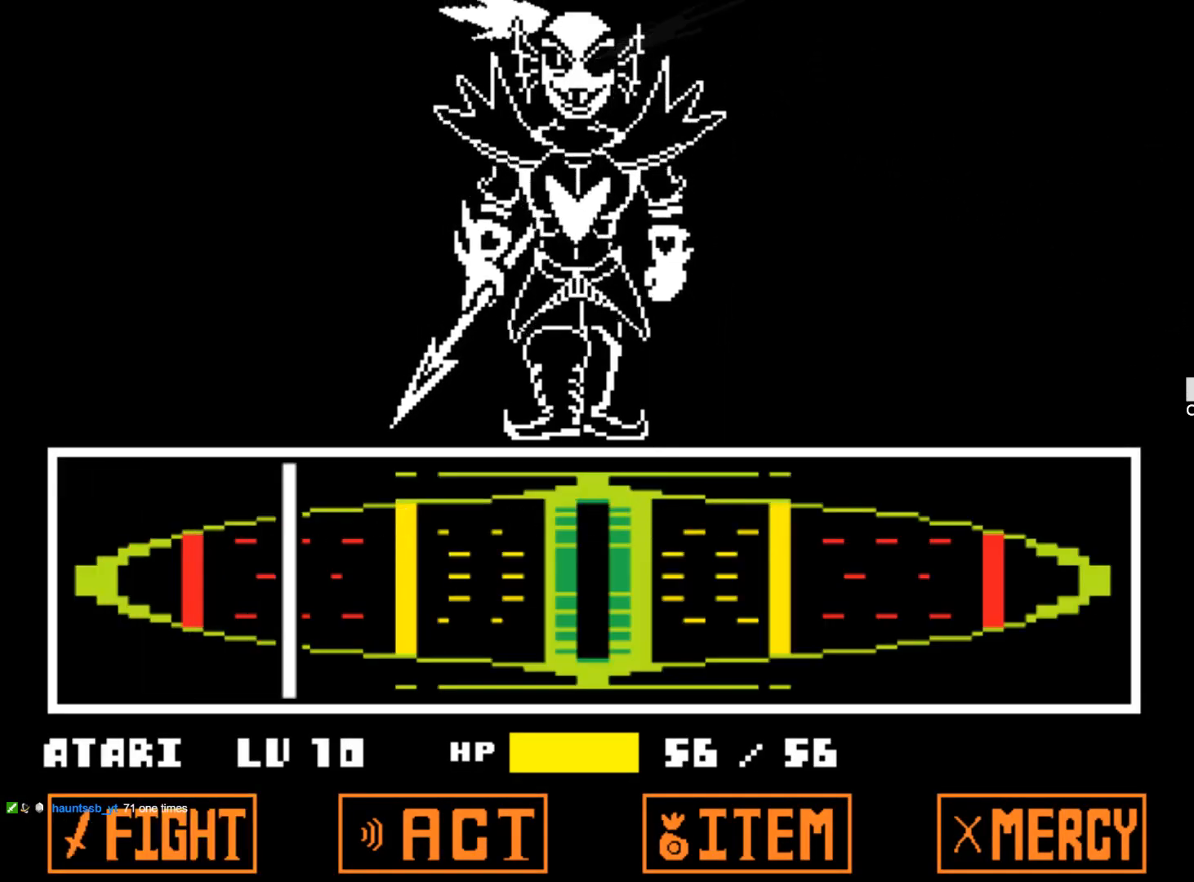
{"keys": [], "events": [[384, "z", "down"], [484, "z", "up"]]}
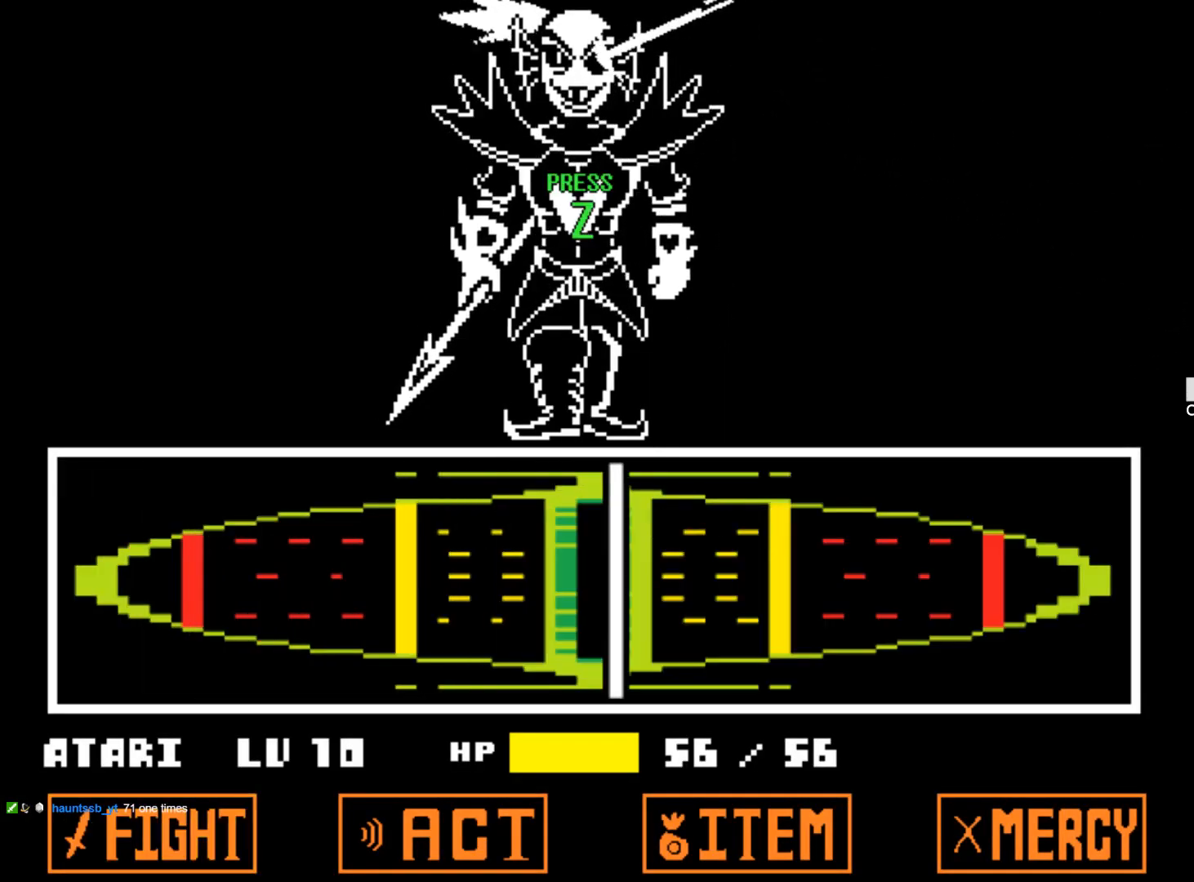
{"keys": ["z"], "events": [[34, "z", "down"], [117, "z", "up"], [167, "z", "down"], [267, "z", "up"], [317, "z", "down"], [400, "z", "up"], [450, "z", "down"]]}
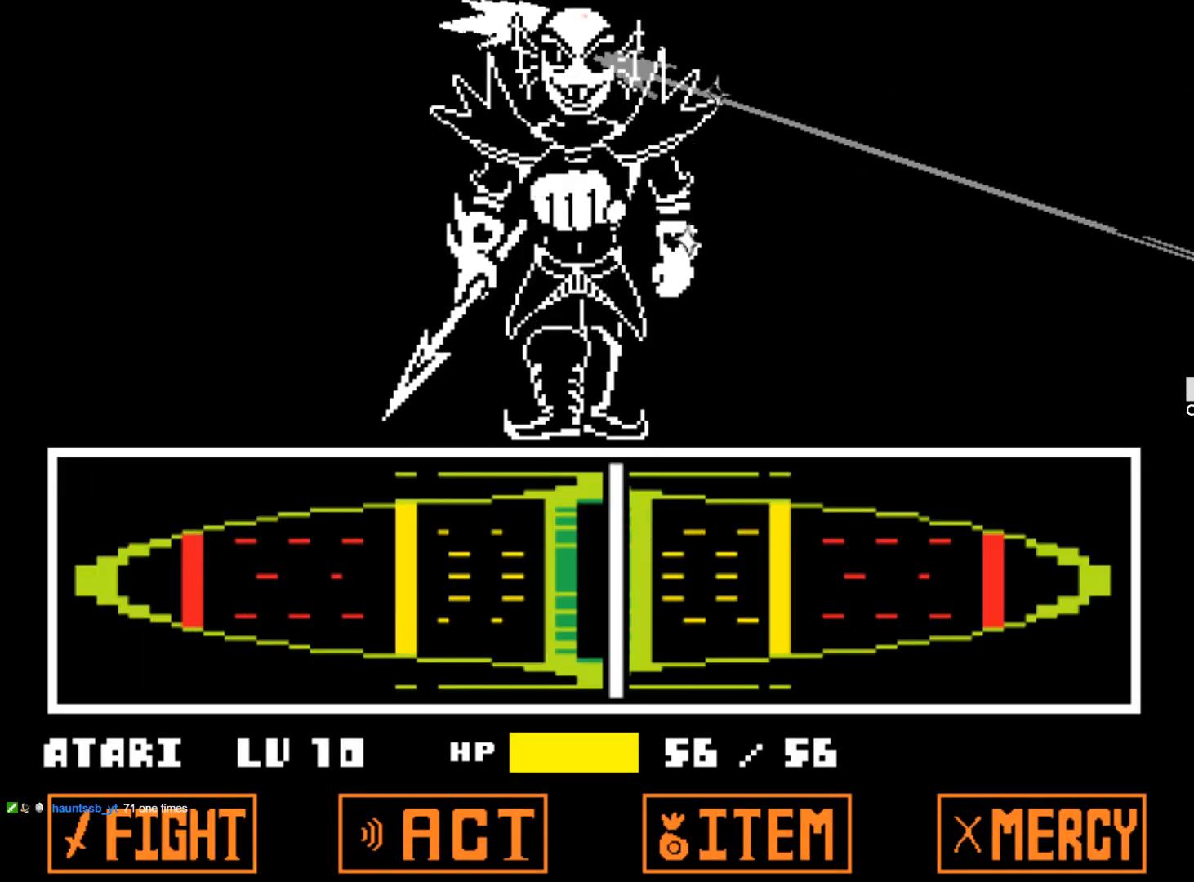
{"keys": [], "events": [[50, "z", "up"], [100, "z", "down"], [234, "z", "up"]]}
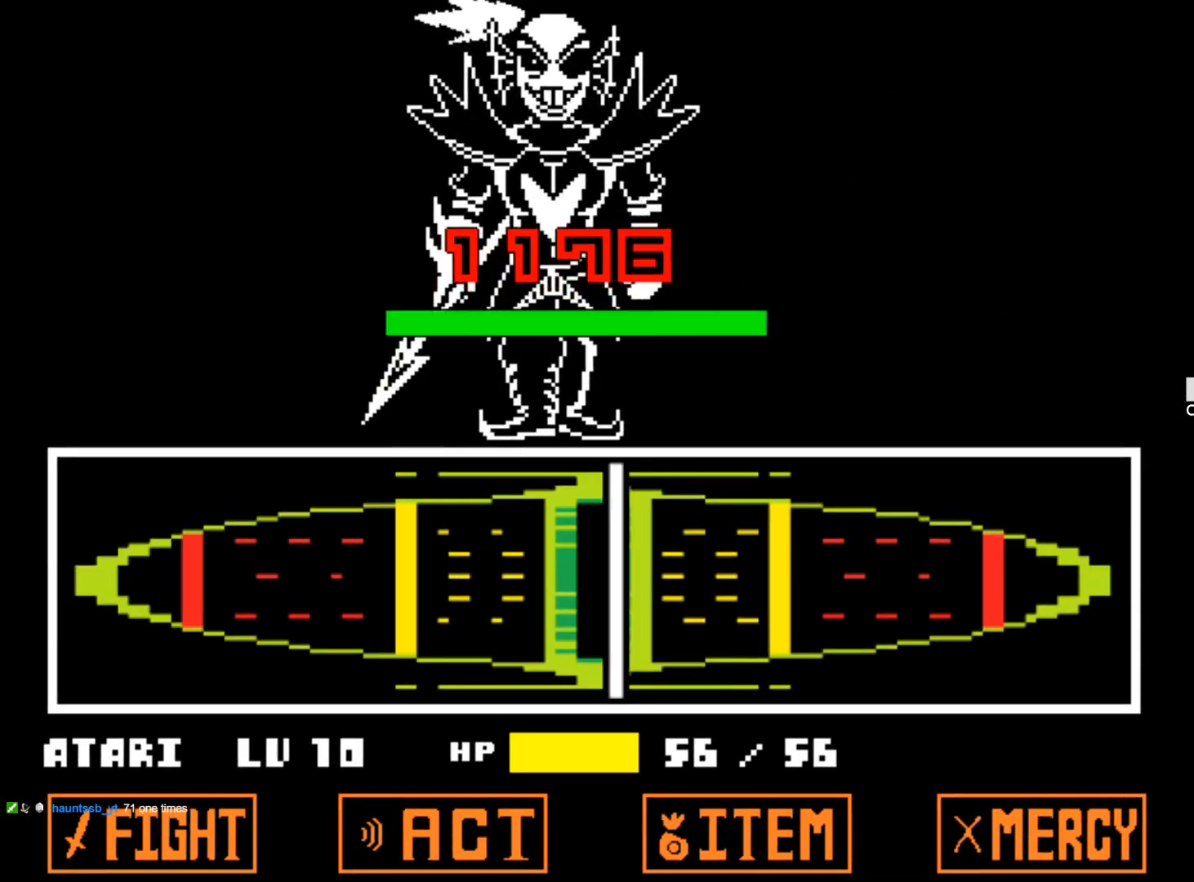
{"keys": [], "events": []}
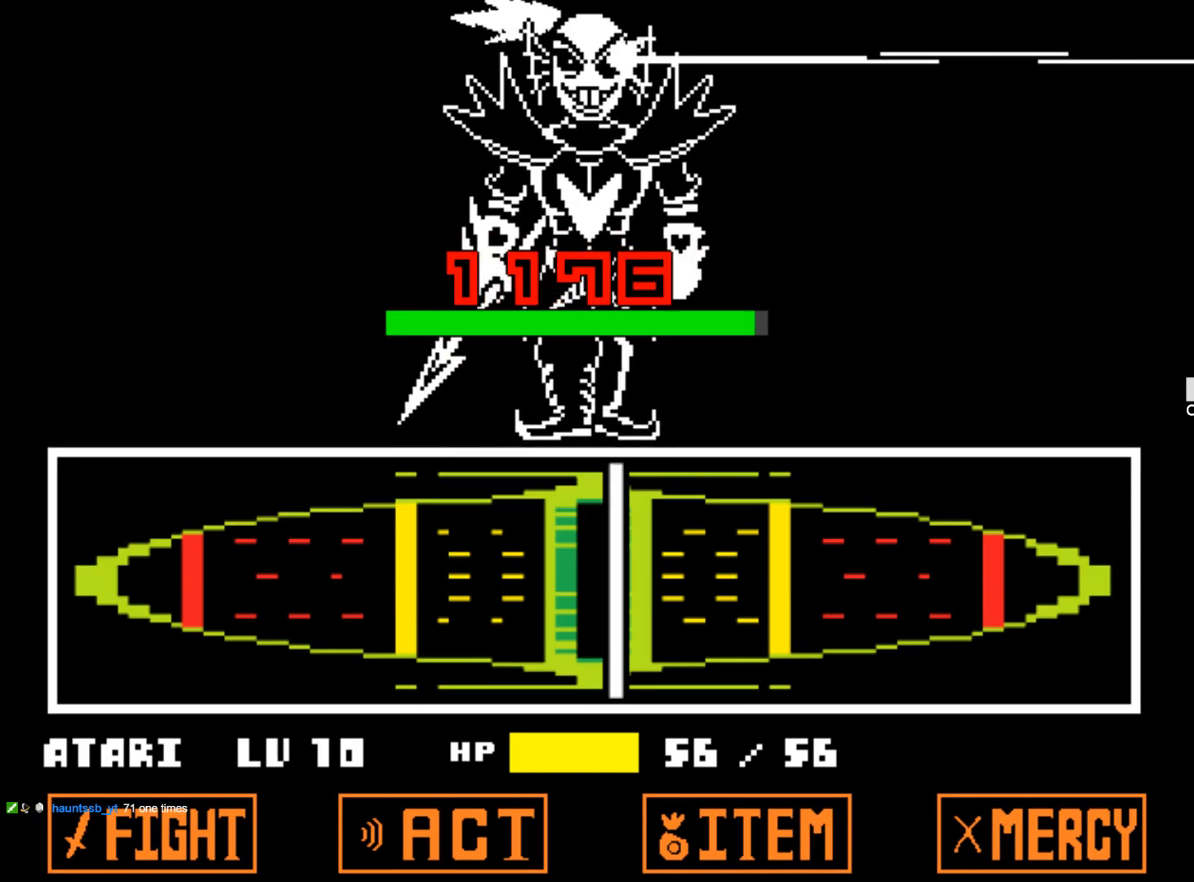
{"keys": [], "events": []}
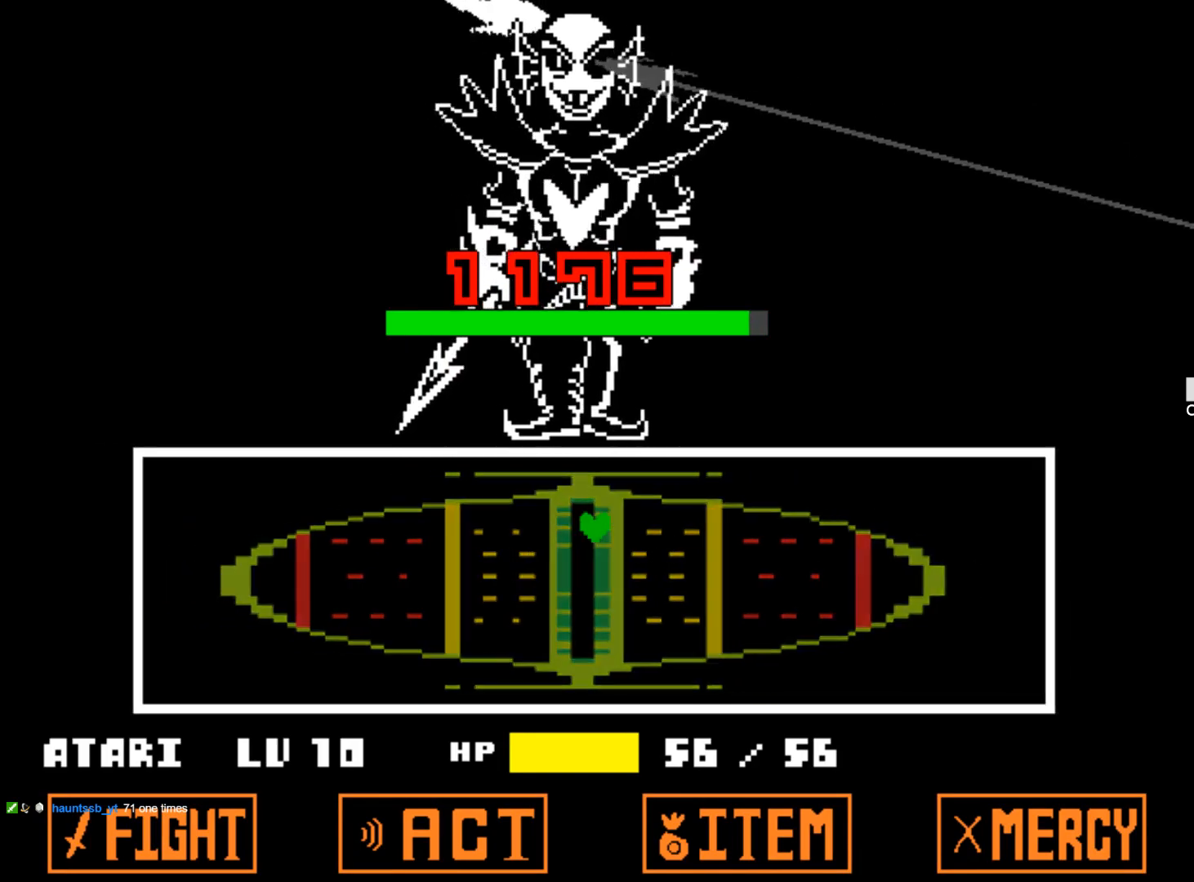
{"keys": [], "events": []}
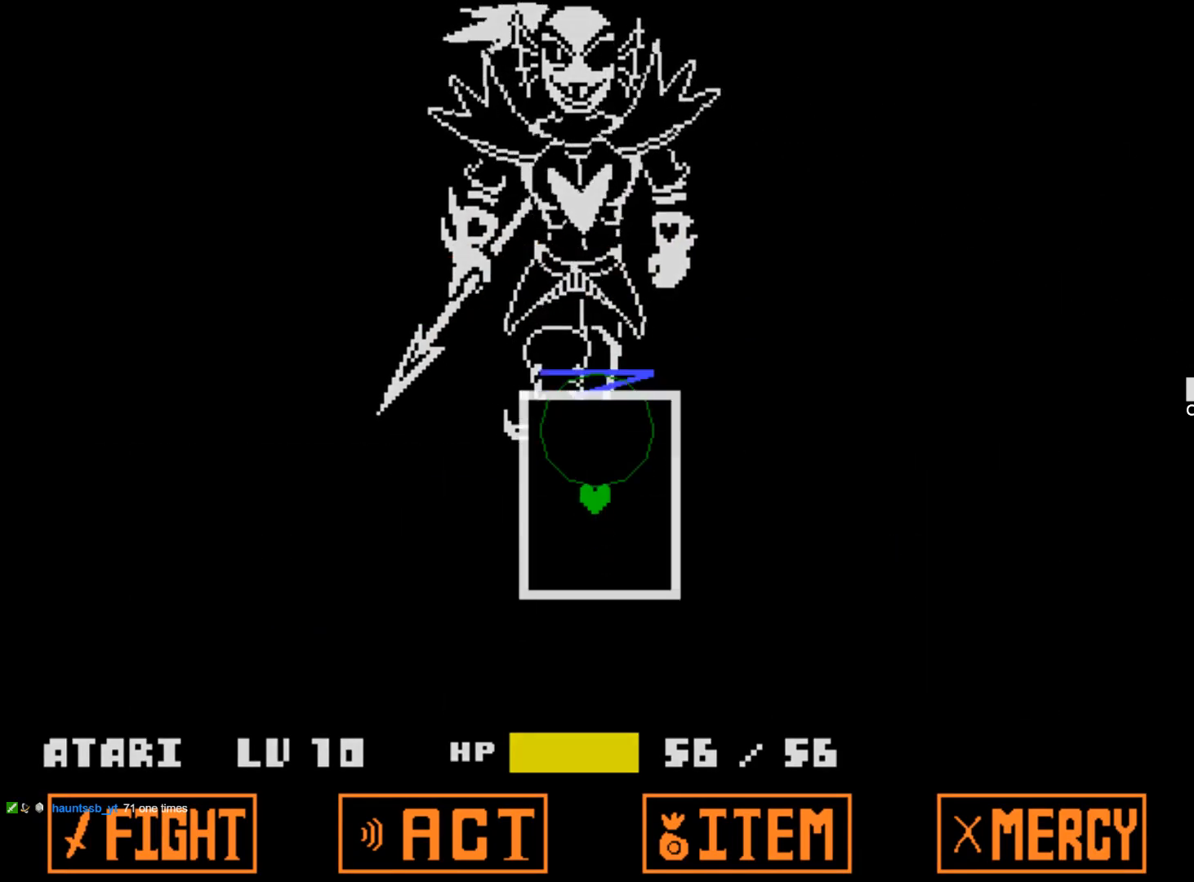
{"keys": [], "events": []}
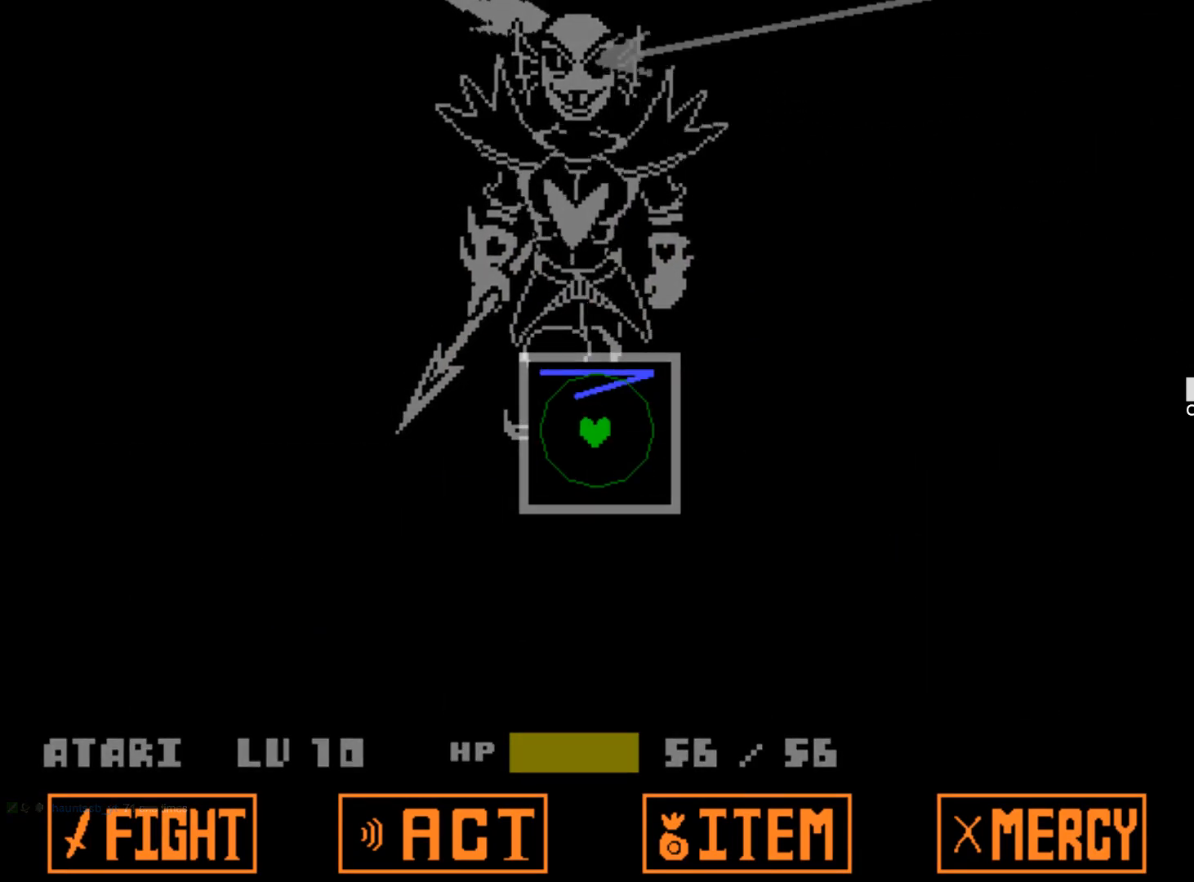
{"keys": [], "events": []}
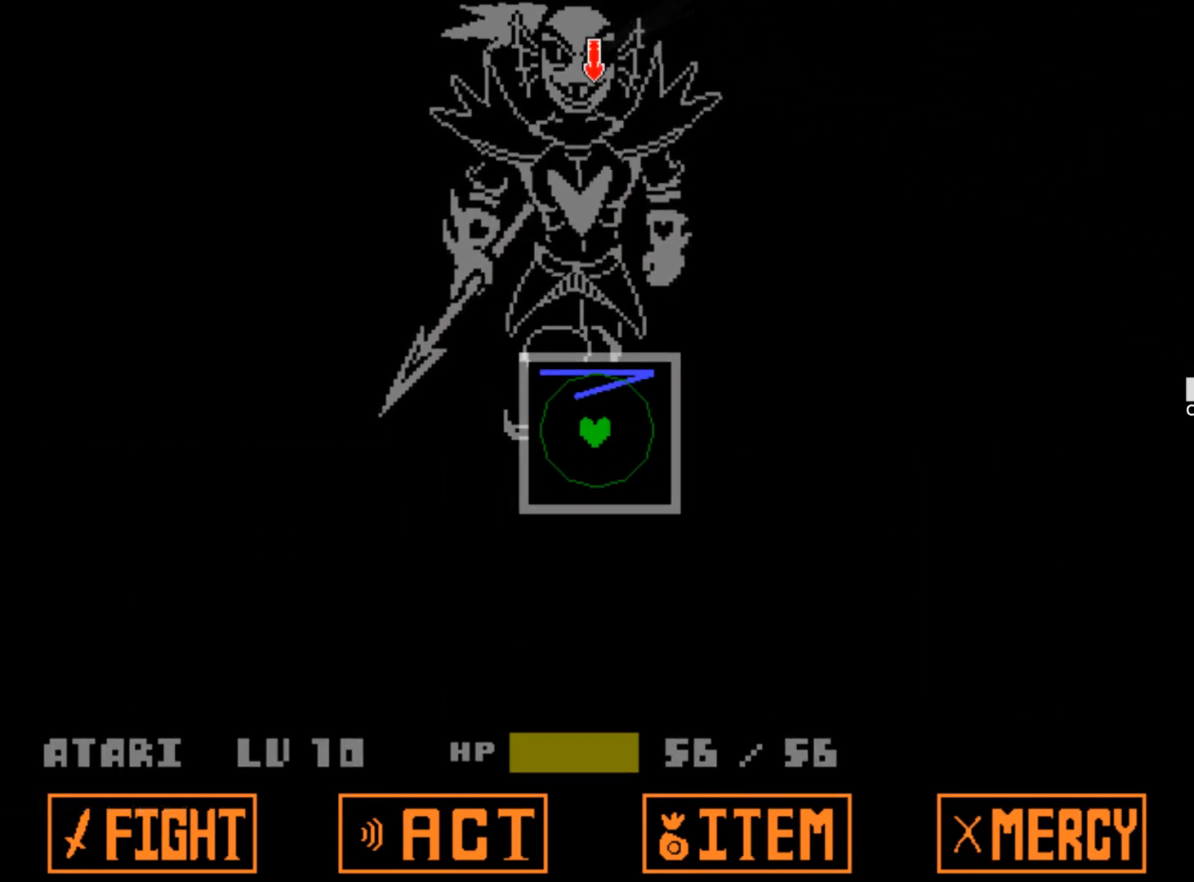
{"keys": [], "events": []}
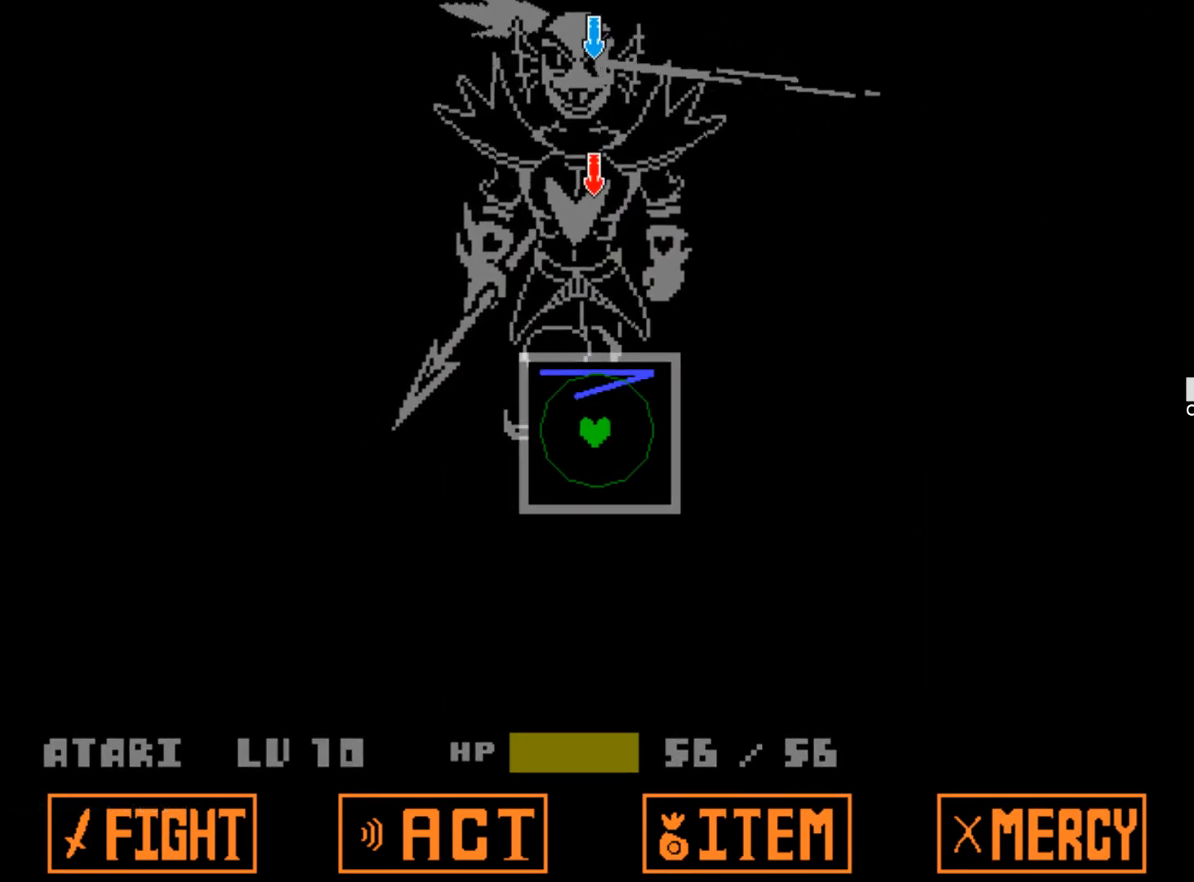
{"keys": [], "events": []}
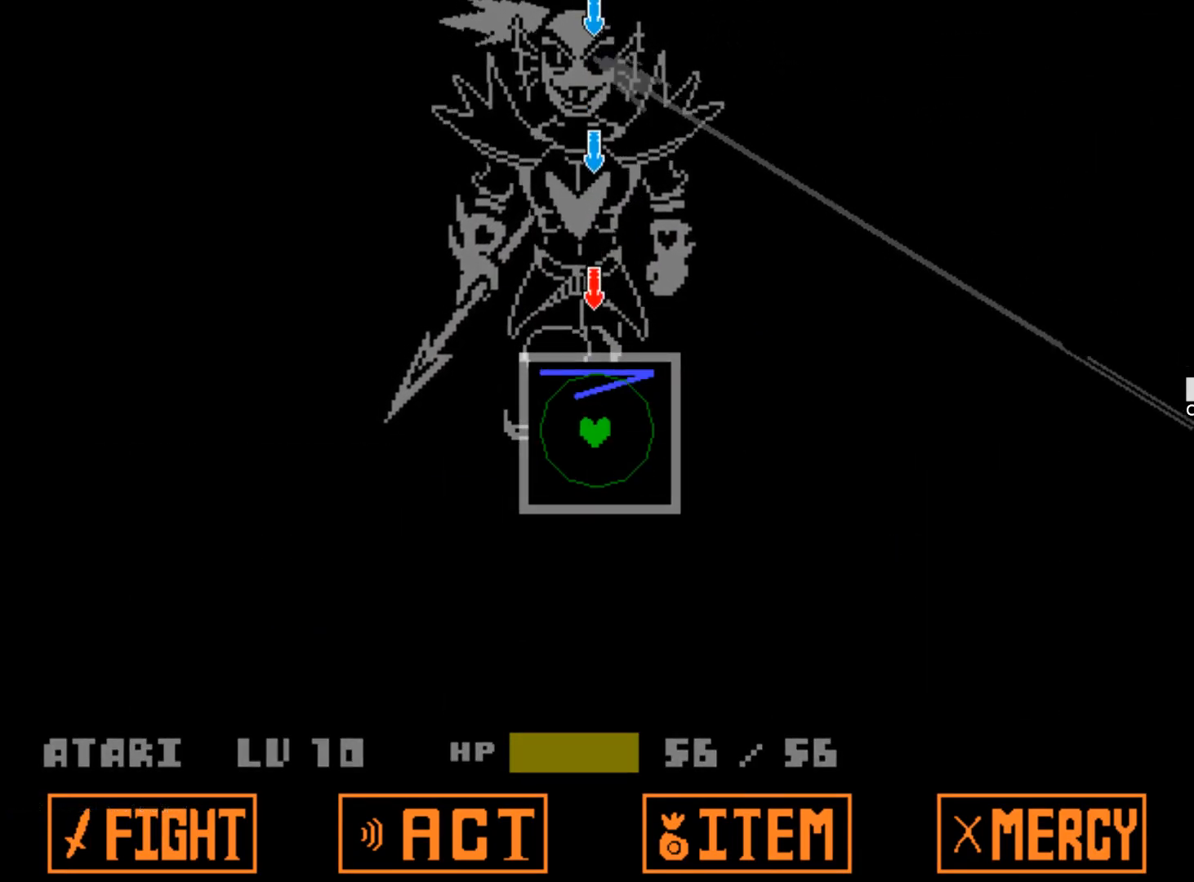
{"keys": [], "events": []}
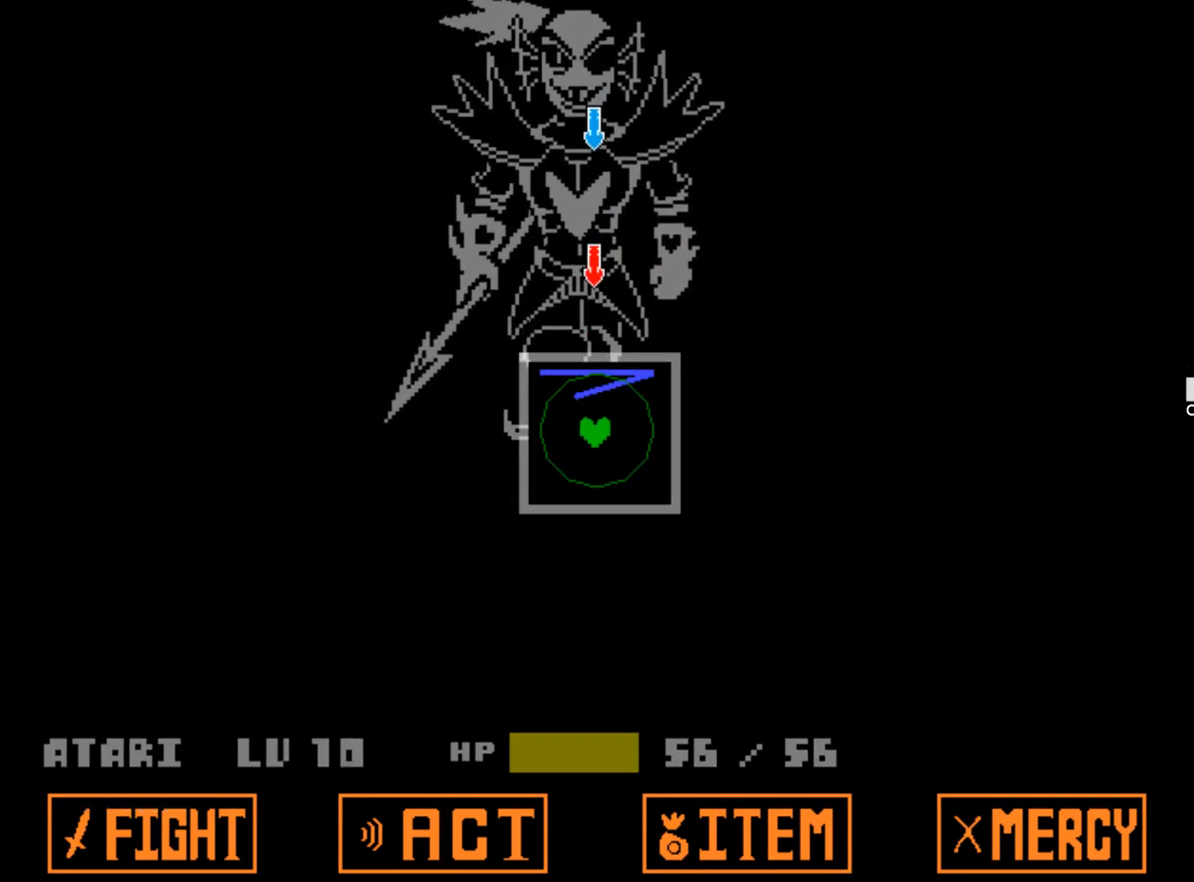
{"keys": [], "events": []}
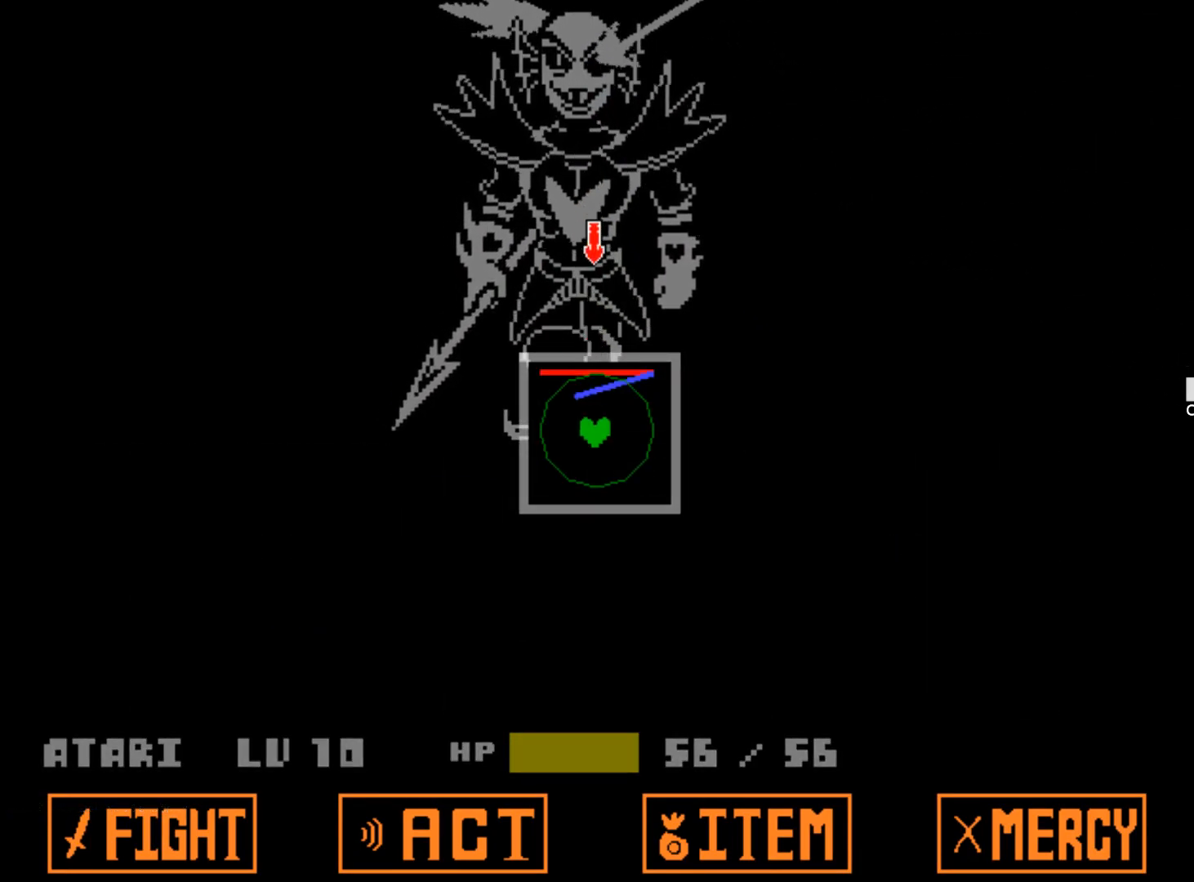
{"keys": [], "events": []}